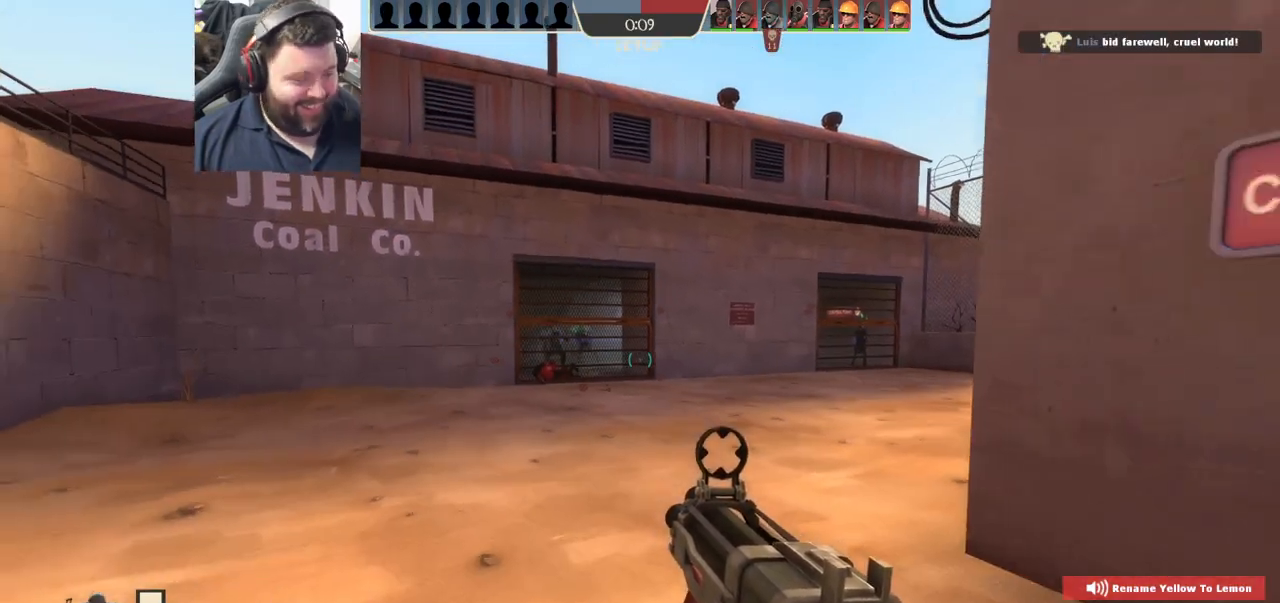
Gameplay with a controller (PlayStation layout); each line is a JSON object with the inputs held at the frame after it (dt_ms = milliseconds from this image to that frame). "events" lists button and stick changes between this image and that frame as [ms after this image, input, new state], when the widget could be followed in between.
{"dt_ms": 500, "buttons": [], "left_stick": "center", "right_stick": "center", "events": [[17, "L1", "down"], [83, "L1", "up"]]}
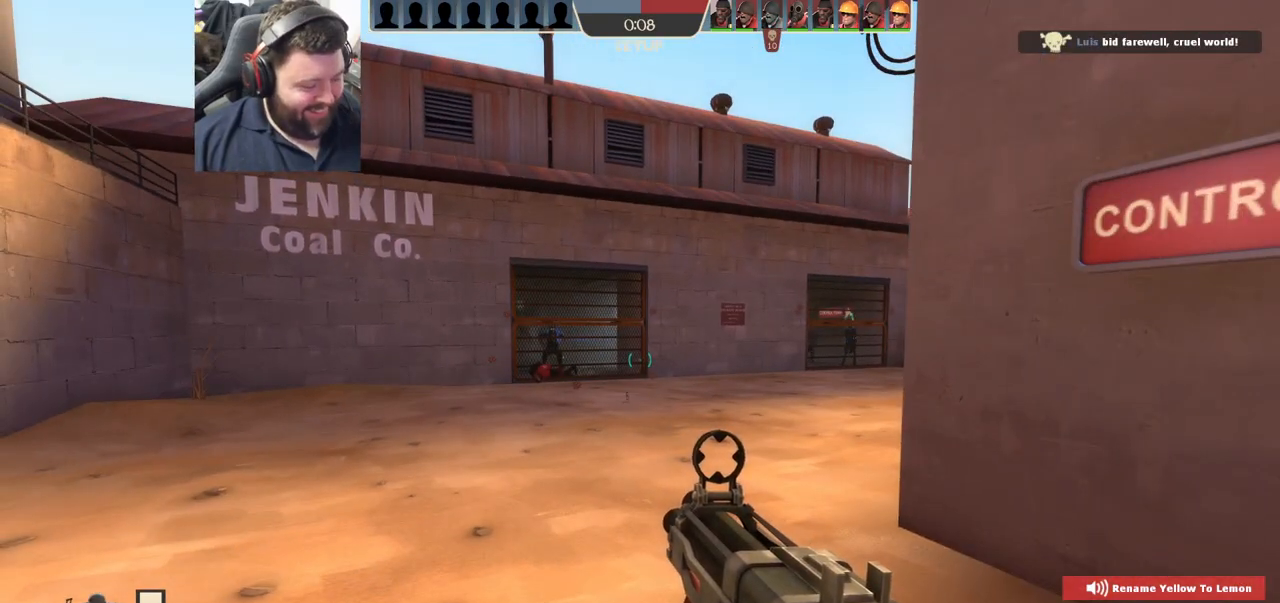
{"dt_ms": 500, "buttons": [], "left_stick": "center", "right_stick": "center", "events": []}
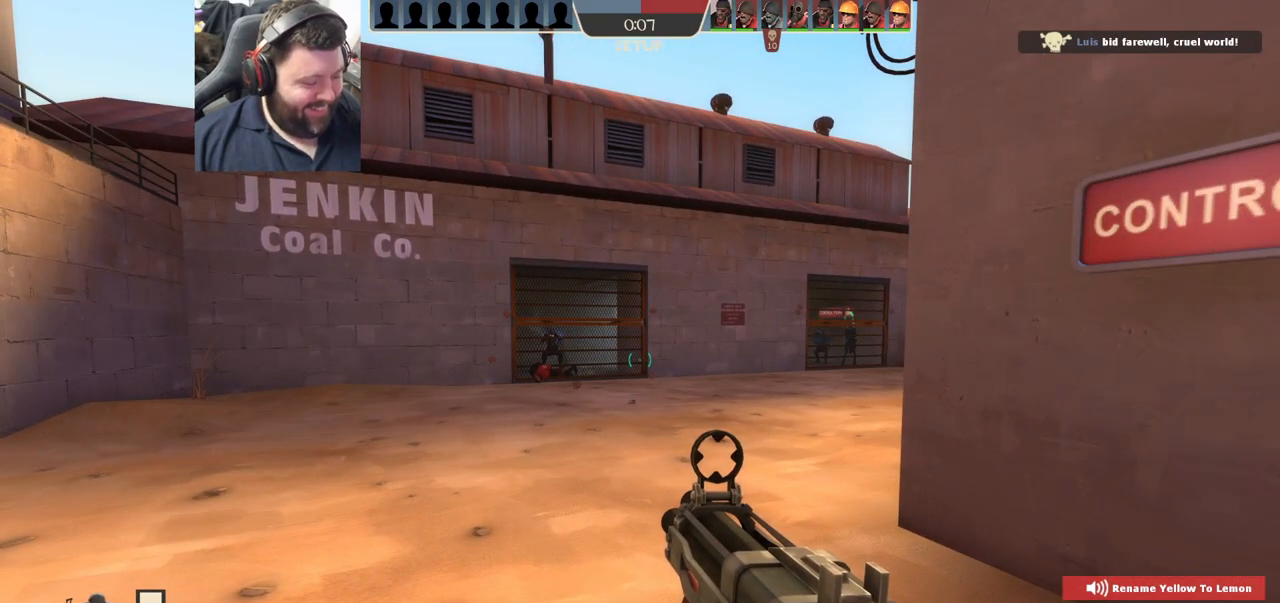
{"dt_ms": 500, "buttons": [], "left_stick": "down", "right_stick": "center", "events": [[150, "left_stick", "down"], [150, "right_stick", "down-left"], [217, "right_stick", "center"]]}
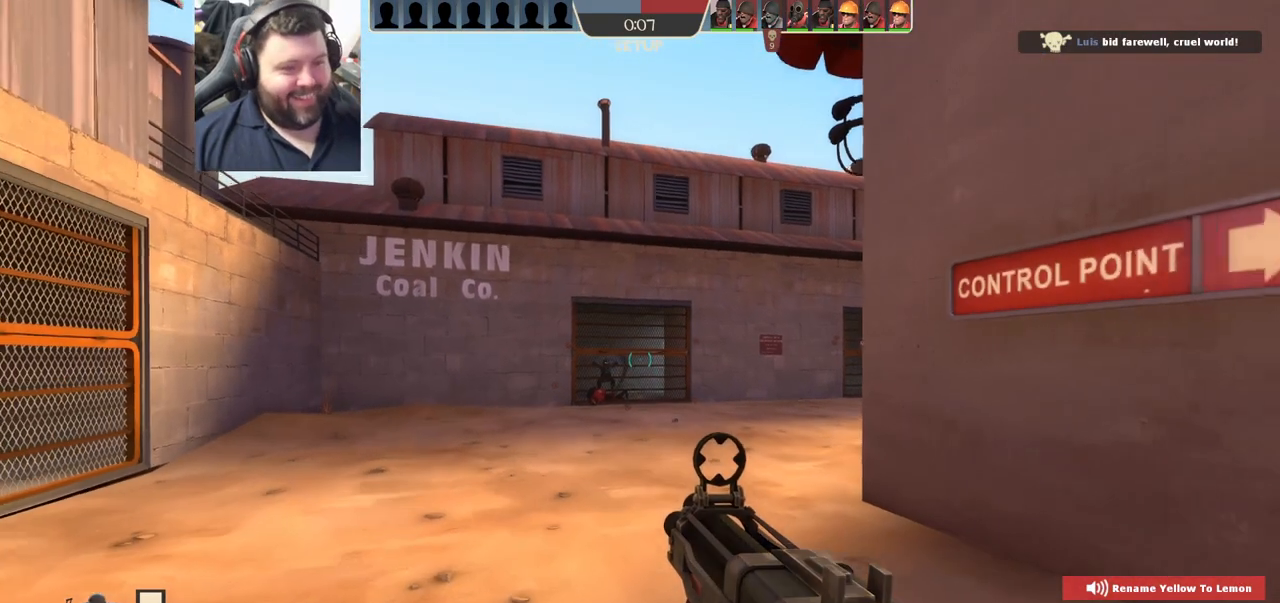
{"dt_ms": 500, "buttons": [], "left_stick": "down-left", "right_stick": "center", "events": [[200, "right_stick", "down"], [283, "right_stick", "center"], [450, "left_stick", "down-left"]]}
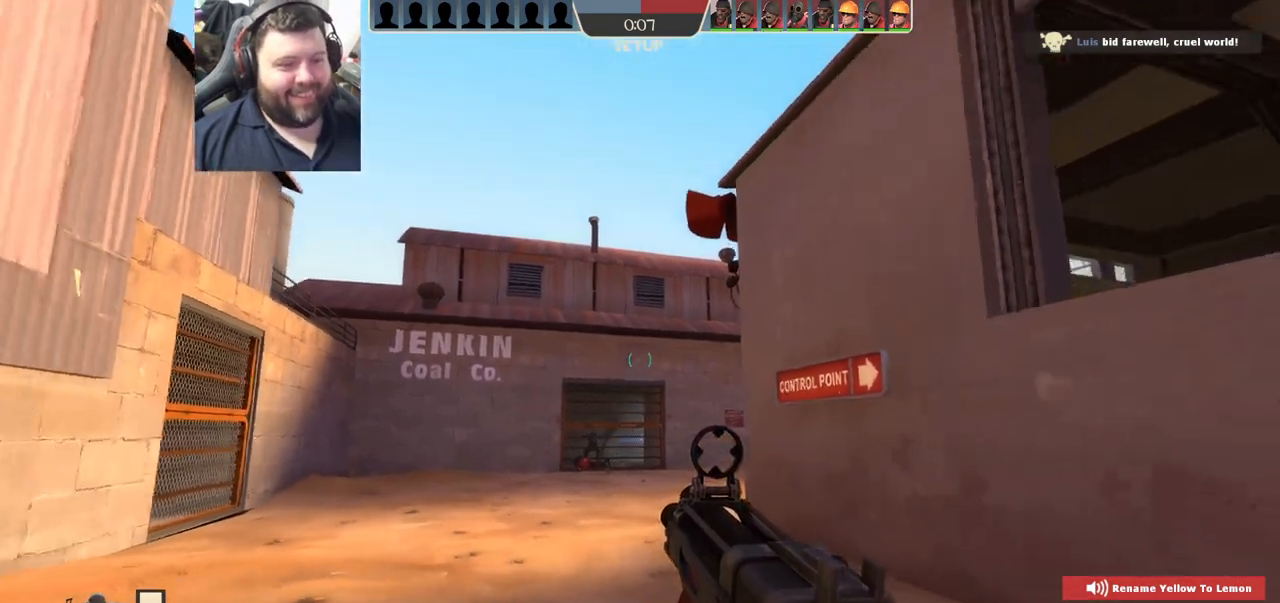
{"dt_ms": 1000, "buttons": [], "left_stick": "down", "right_stick": "center"}
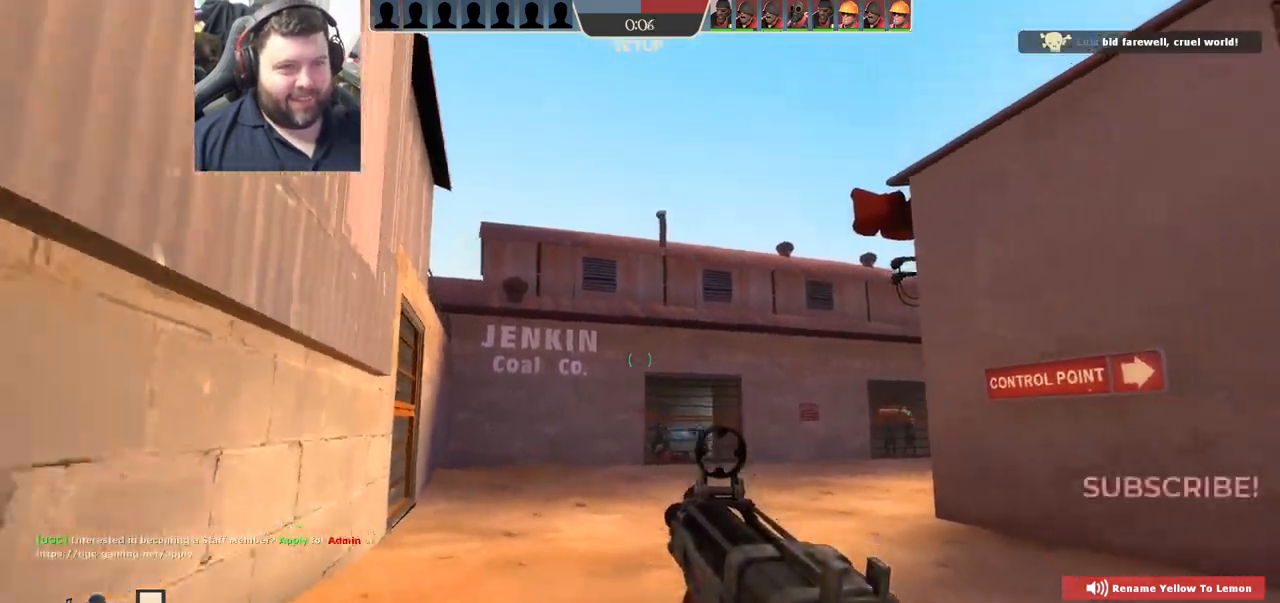
{"dt_ms": 500, "buttons": [], "left_stick": "down-right", "right_stick": "center", "events": [[267, "left_stick", "down-right"]]}
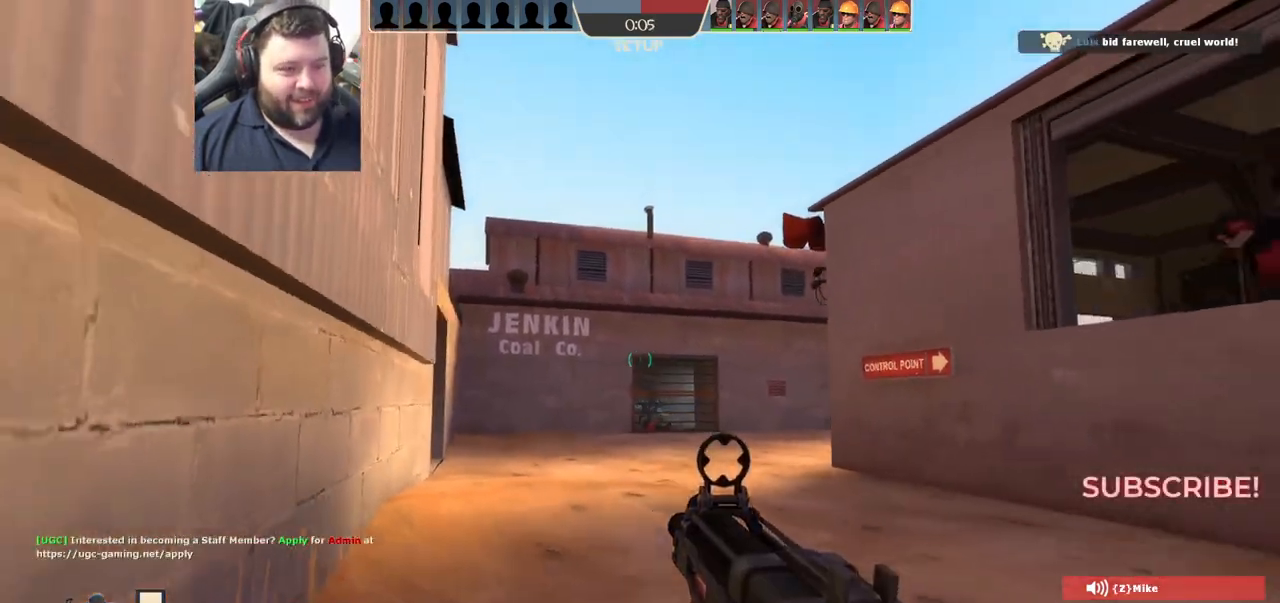
{"dt_ms": 500, "buttons": [], "left_stick": "down", "right_stick": "center", "events": [[233, "left_stick", "down"]]}
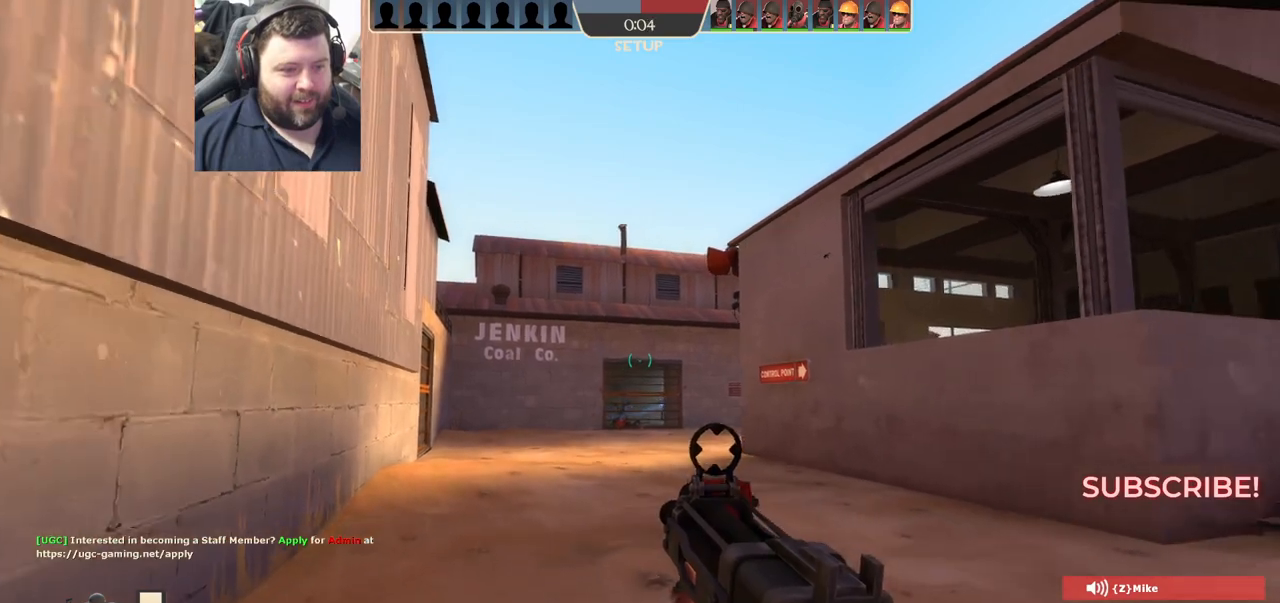
{"dt_ms": 500, "buttons": [], "left_stick": "down-right", "right_stick": "center", "events": [[350, "left_stick", "down-right"]]}
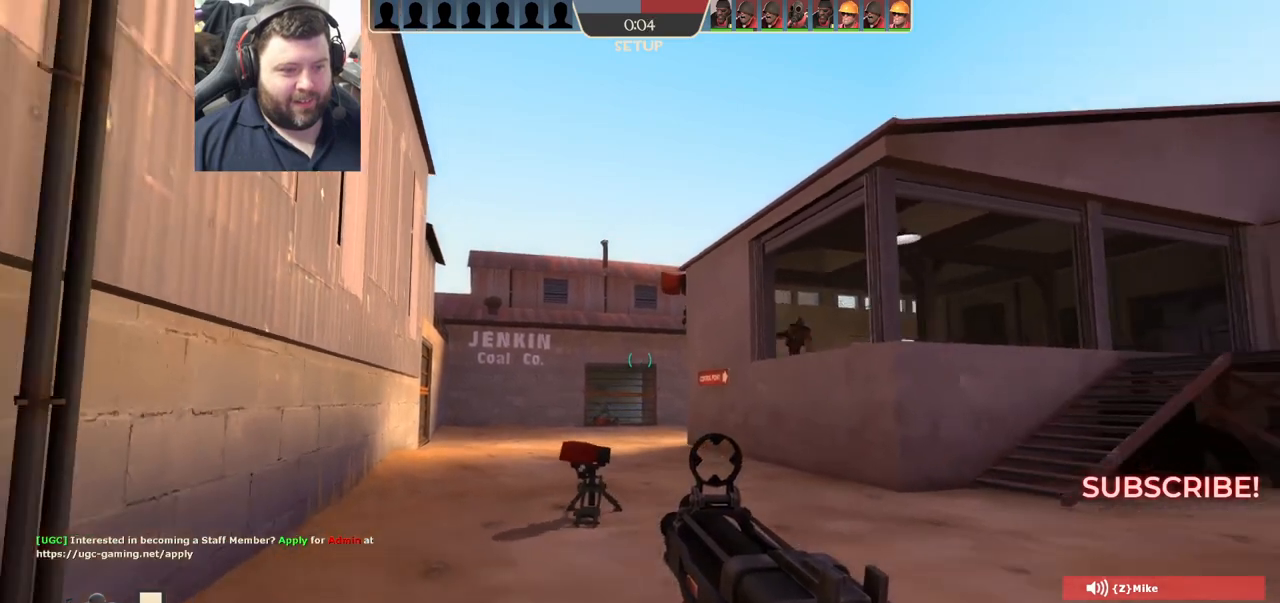
{"dt_ms": 500, "buttons": [], "left_stick": "up", "right_stick": "center", "events": [[50, "left_stick", "up"]]}
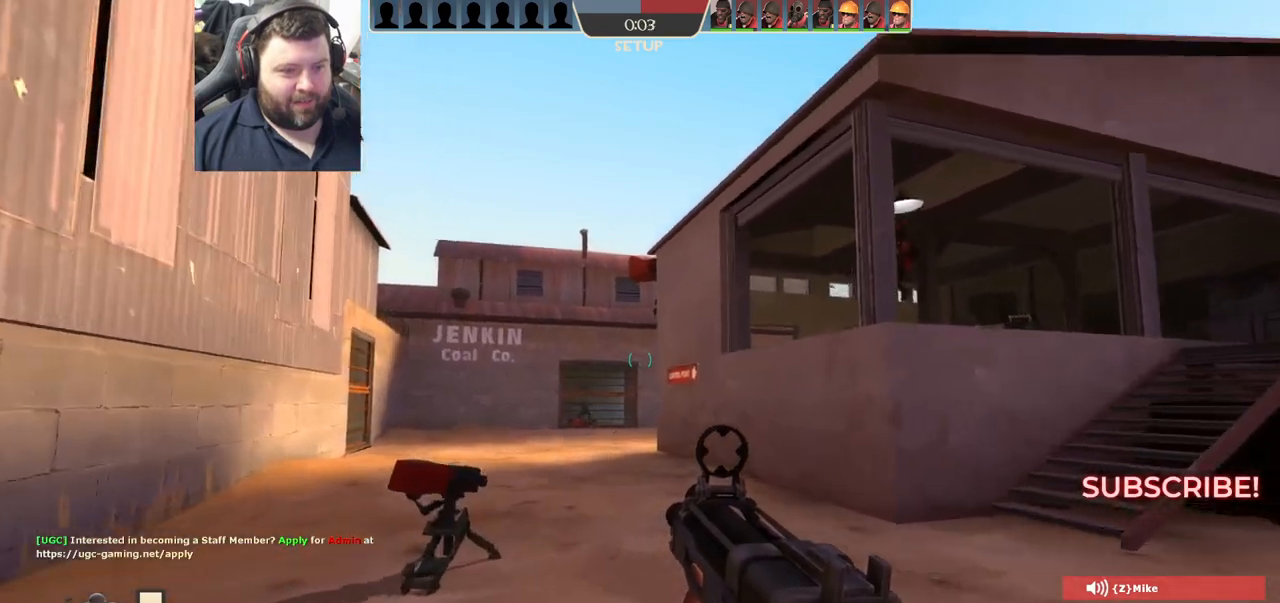
{"dt_ms": 500, "buttons": ["TRIANGLE"], "left_stick": "up-left", "right_stick": "center", "events": [[150, "left_stick", "up-left"], [400, "TRIANGLE", "down"]]}
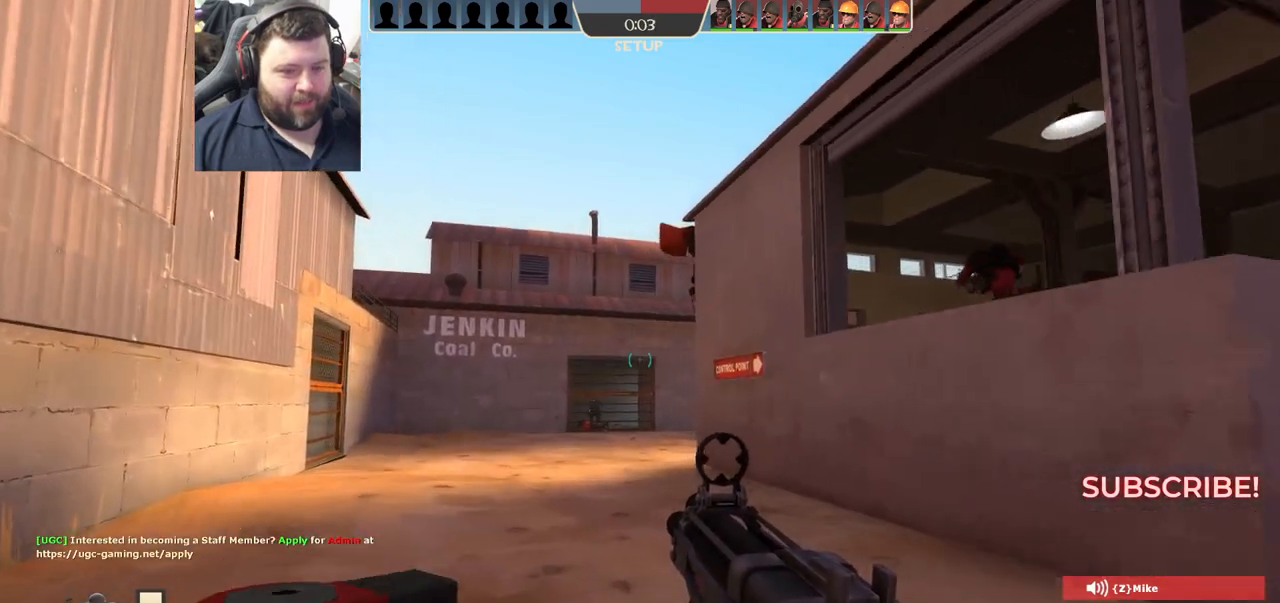
{"dt_ms": 500, "buttons": ["TRIANGLE"], "left_stick": "down", "right_stick": "center", "events": [[483, "left_stick", "down"]]}
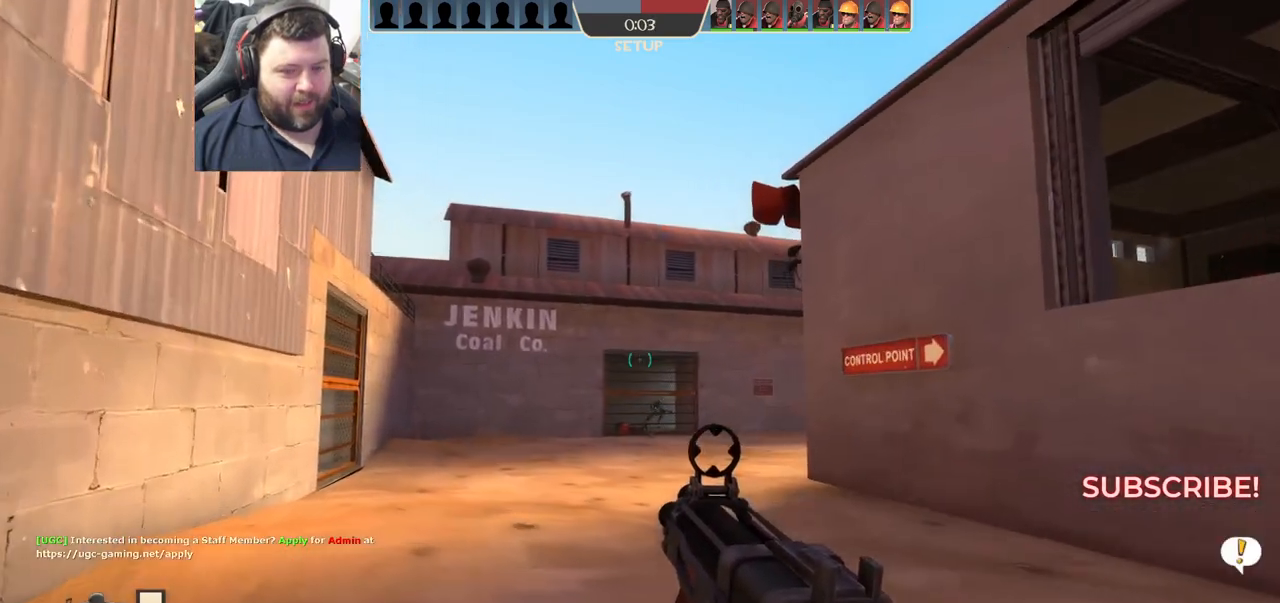
{"dt_ms": 500, "buttons": ["TRIANGLE"], "left_stick": "down", "right_stick": "center", "events": []}
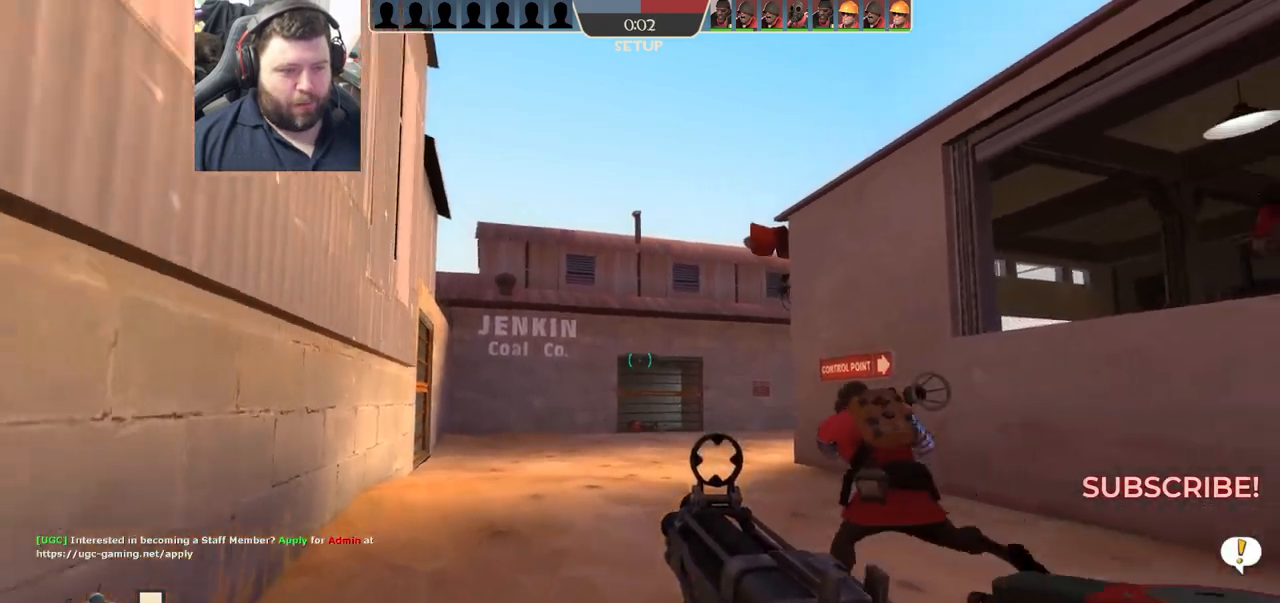
{"dt_ms": 500, "buttons": ["TRIANGLE"], "left_stick": "up", "right_stick": "center", "events": [[433, "left_stick", "center"], [500, "left_stick", "up"]]}
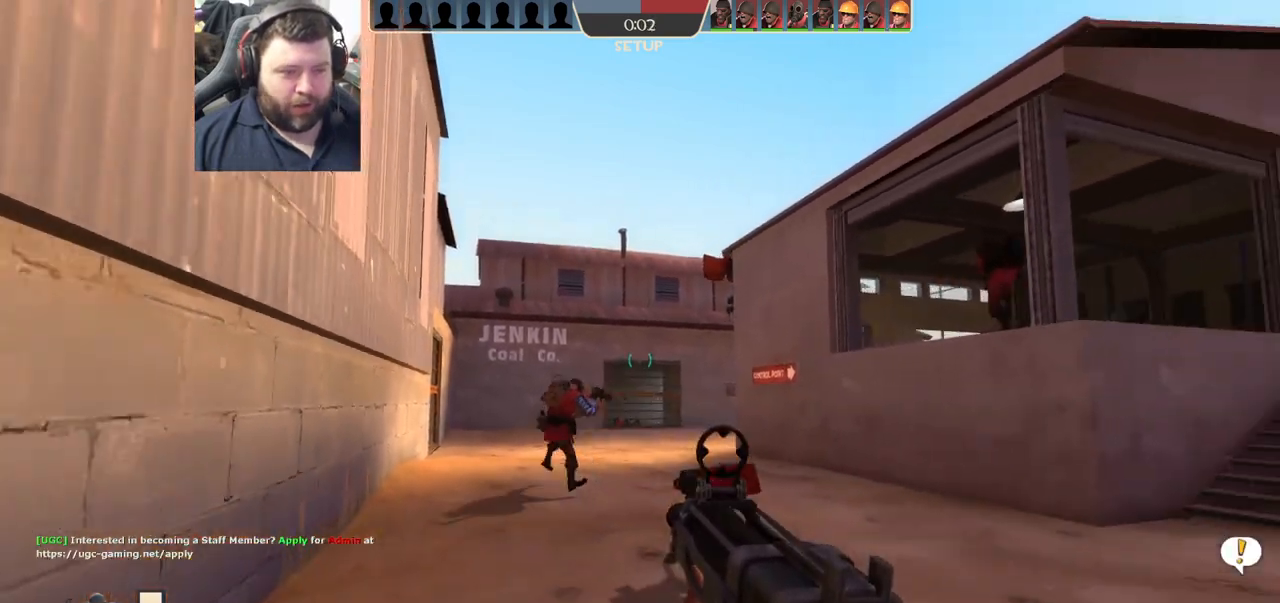
{"dt_ms": 500, "buttons": ["TRIANGLE"], "left_stick": "up", "right_stick": "center", "events": []}
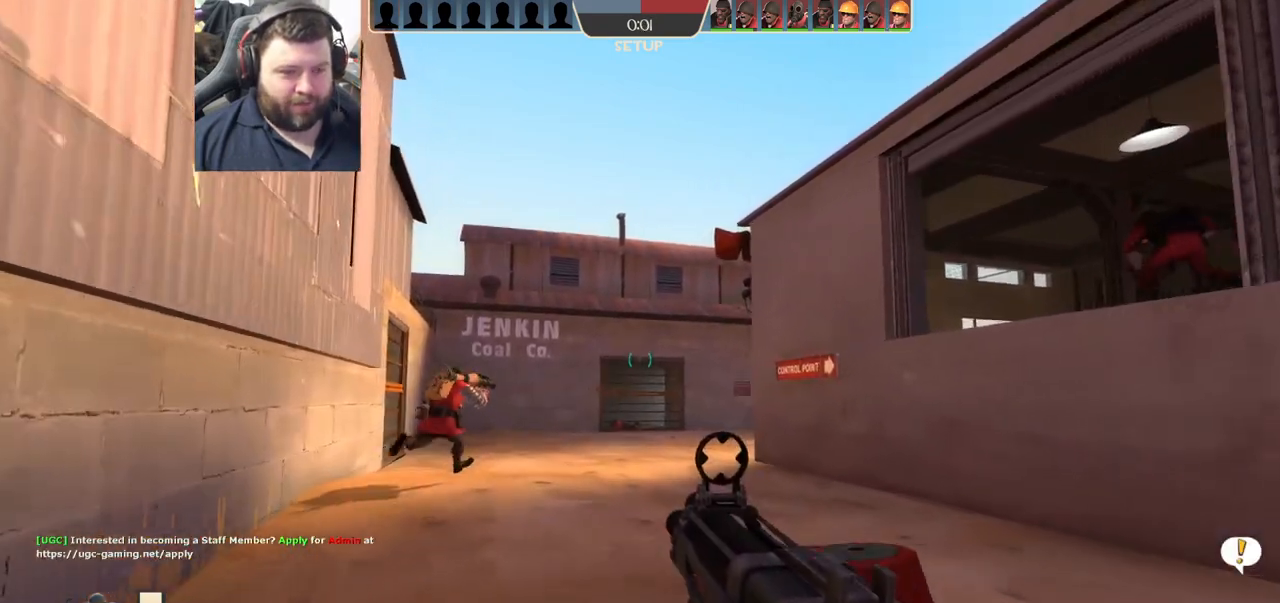
{"dt_ms": 500, "buttons": ["R2"], "left_stick": "down", "right_stick": "center", "events": [[100, "TRIANGLE", "up"], [283, "R2", "down"], [317, "left_stick", "down"]]}
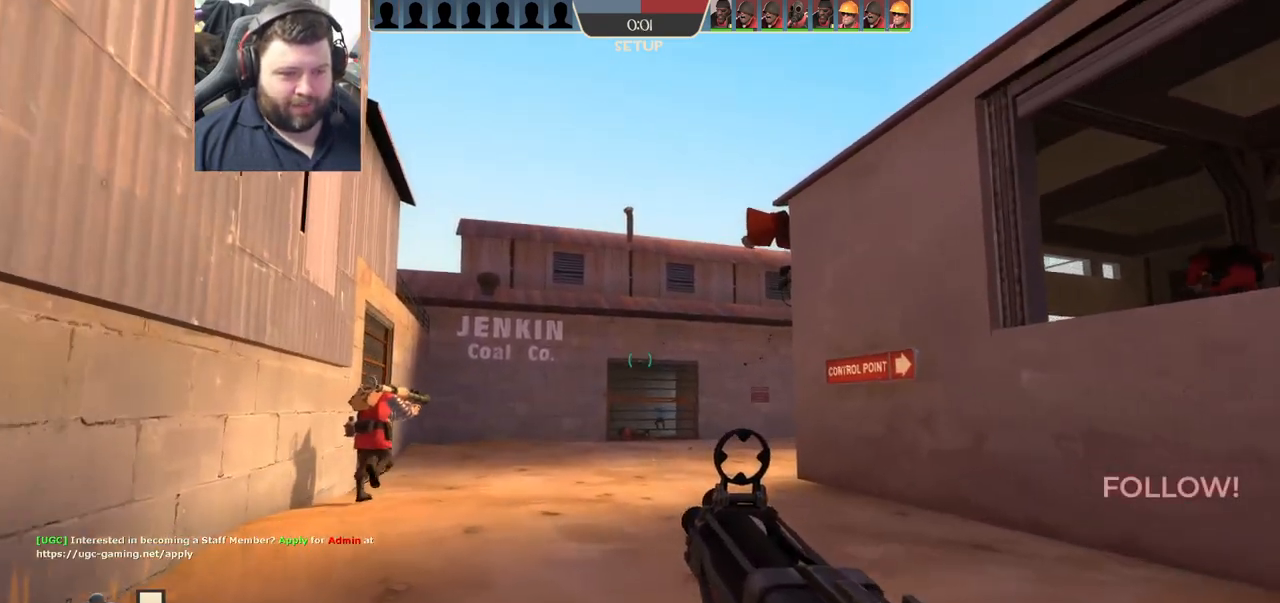
{"dt_ms": 500, "buttons": ["R2"], "left_stick": "up", "right_stick": "center", "events": [[17, "left_stick", "right"], [67, "left_stick", "up"]]}
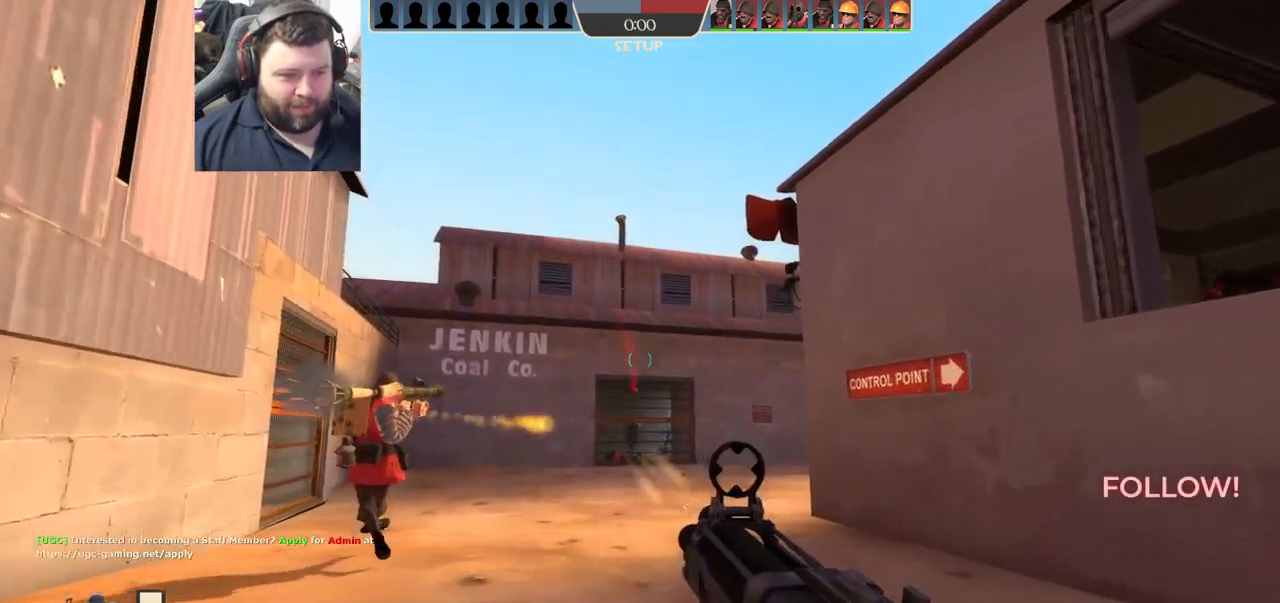
{"dt_ms": 500, "buttons": ["R1", "R2"], "left_stick": "up-left", "right_stick": "center"}
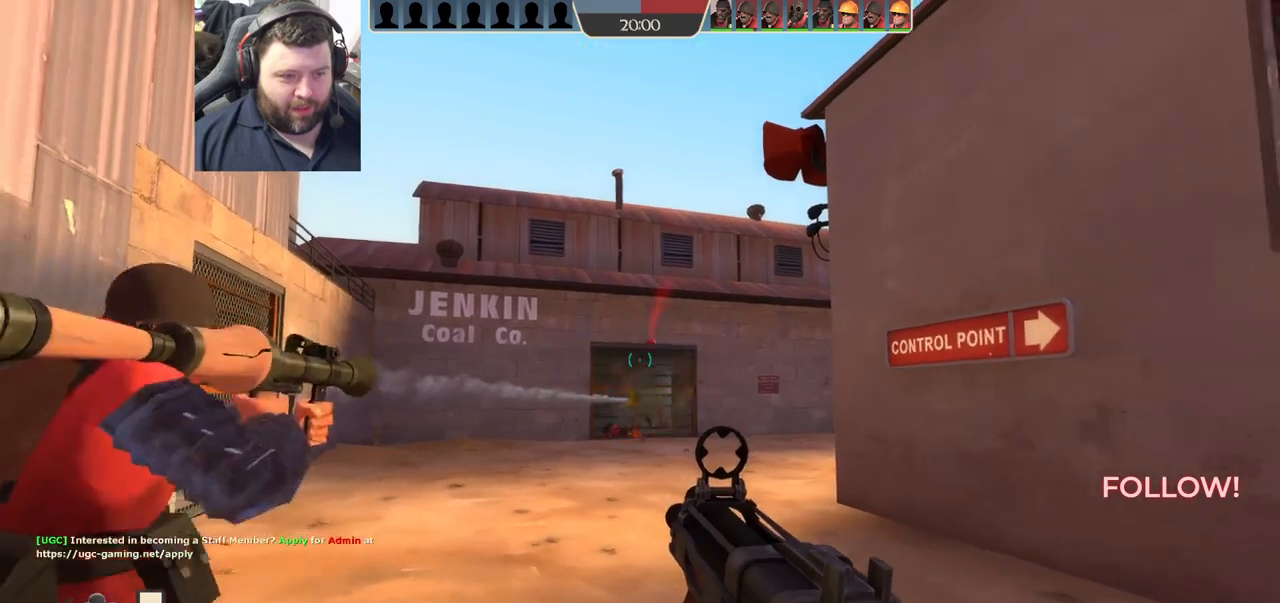
{"dt_ms": 500, "buttons": ["R1", "R2"], "left_stick": "left", "right_stick": "center", "events": [[83, "L1", "down"], [83, "left_stick", "up"], [267, "left_stick", "right"], [350, "left_stick", "down"], [367, "L1", "up"], [400, "left_stick", "down-left"], [500, "left_stick", "left"]]}
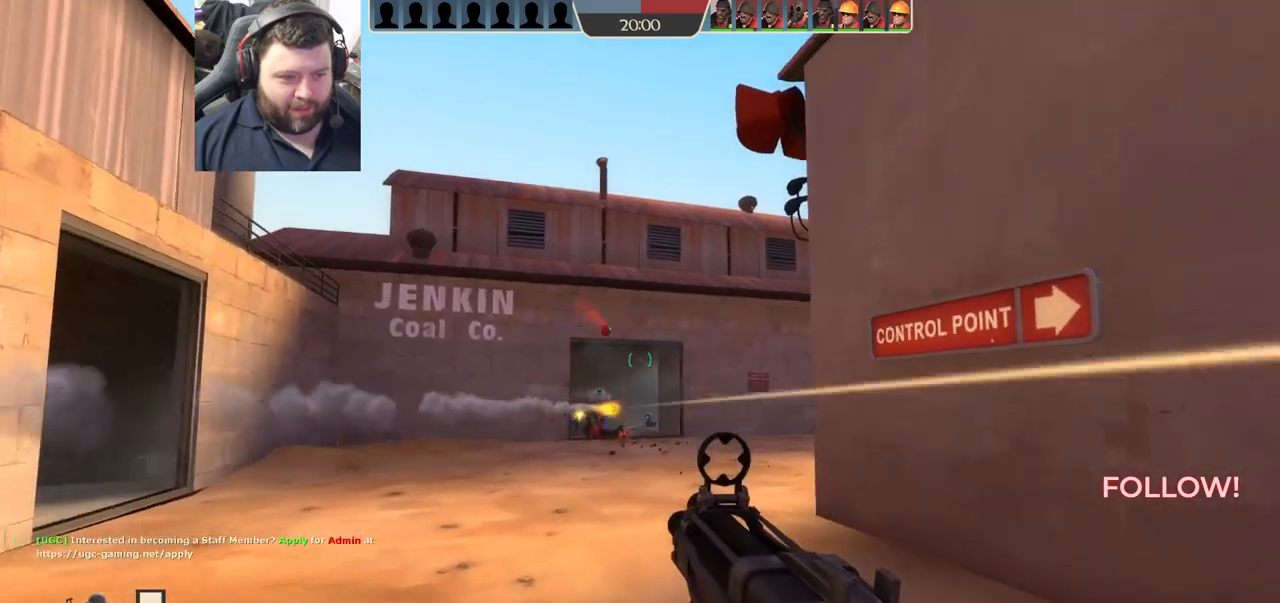
{"dt_ms": 500, "buttons": ["L1", "R1", "R2"], "left_stick": "up", "right_stick": "center", "events": [[250, "left_stick", "up-right"], [317, "L1", "down"], [467, "left_stick", "up"]]}
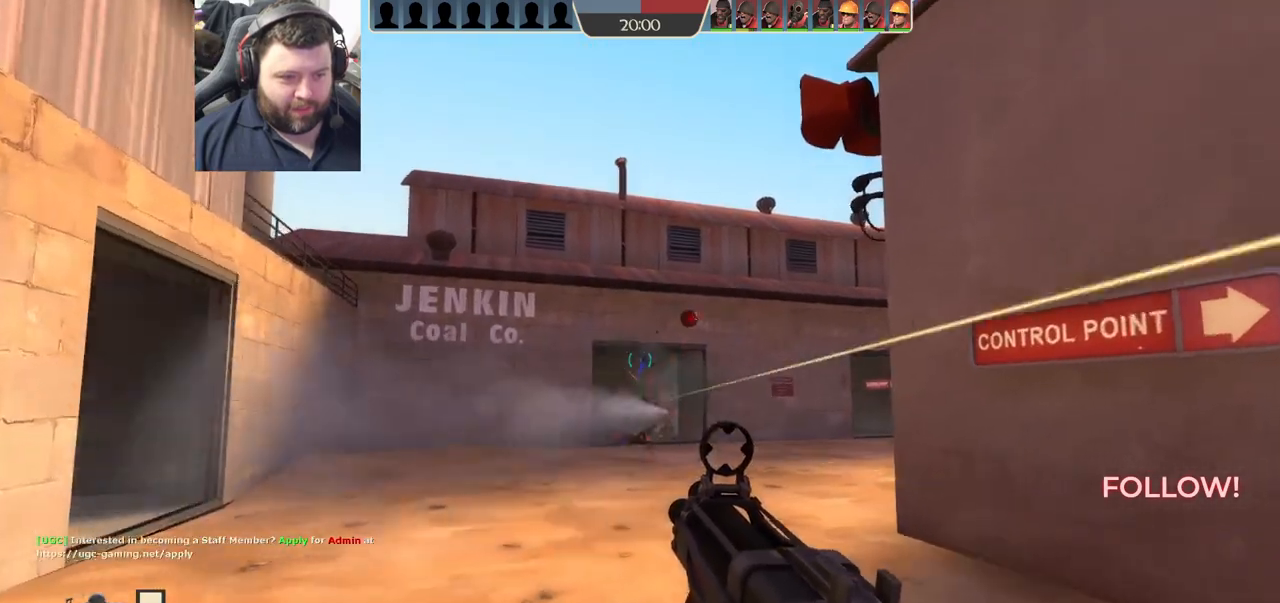
{"dt_ms": 500, "buttons": ["R2"], "left_stick": "down-right", "right_stick": "center", "events": [[17, "L1", "up"], [17, "left_stick", "up-left"], [217, "left_stick", "down-left"], [233, "L1", "down"], [350, "L1", "up"], [367, "left_stick", "down-right"], [433, "R1", "up"]]}
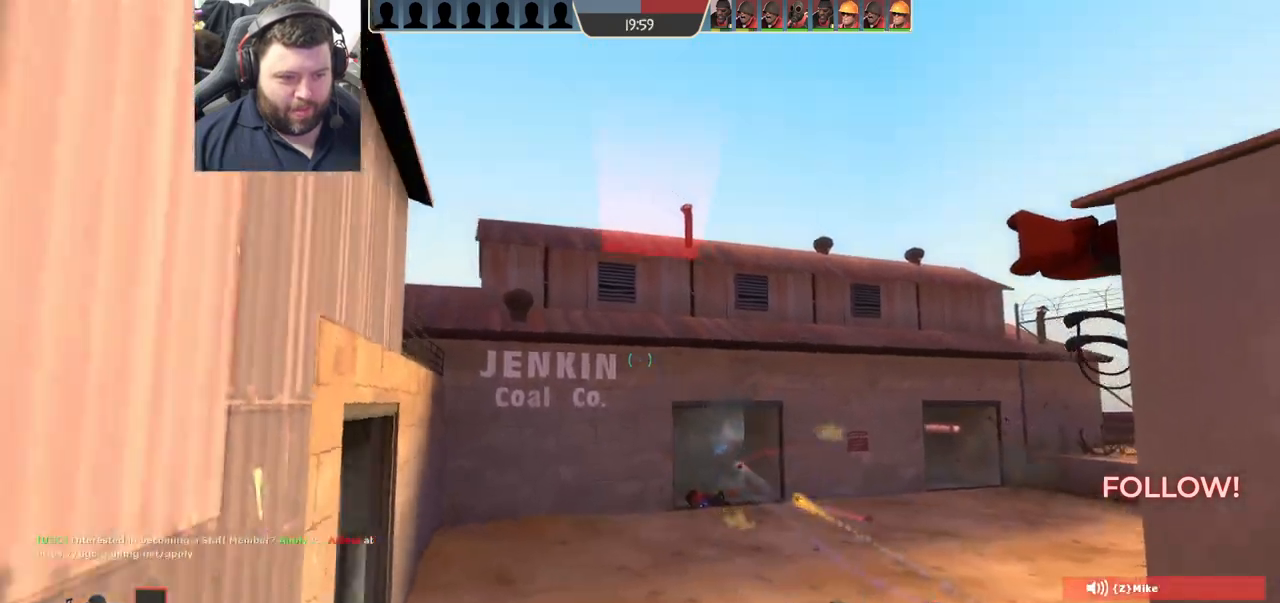
{"dt_ms": 500, "buttons": ["L2"], "left_stick": "right", "right_stick": "center", "events": [[17, "R1", "down"], [100, "left_stick", "right"], [167, "R1", "up"], [200, "R2", "up"], [450, "L2", "down"]]}
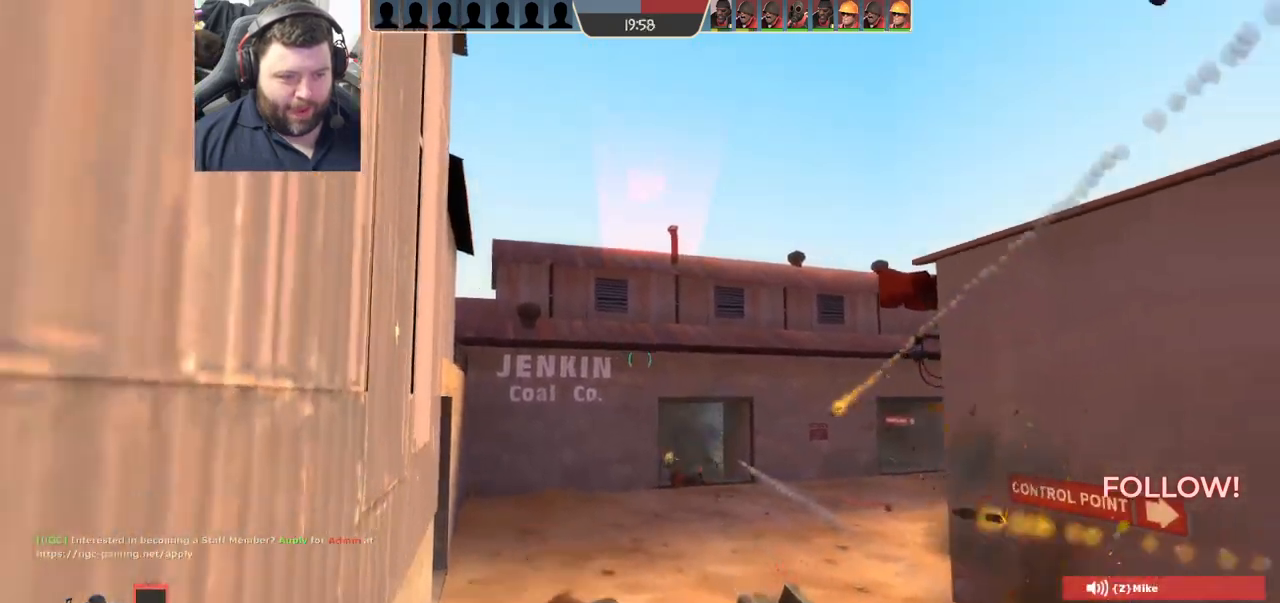
{"dt_ms": 500, "buttons": [], "left_stick": "right", "right_stick": "center", "events": [[150, "L2", "up"]]}
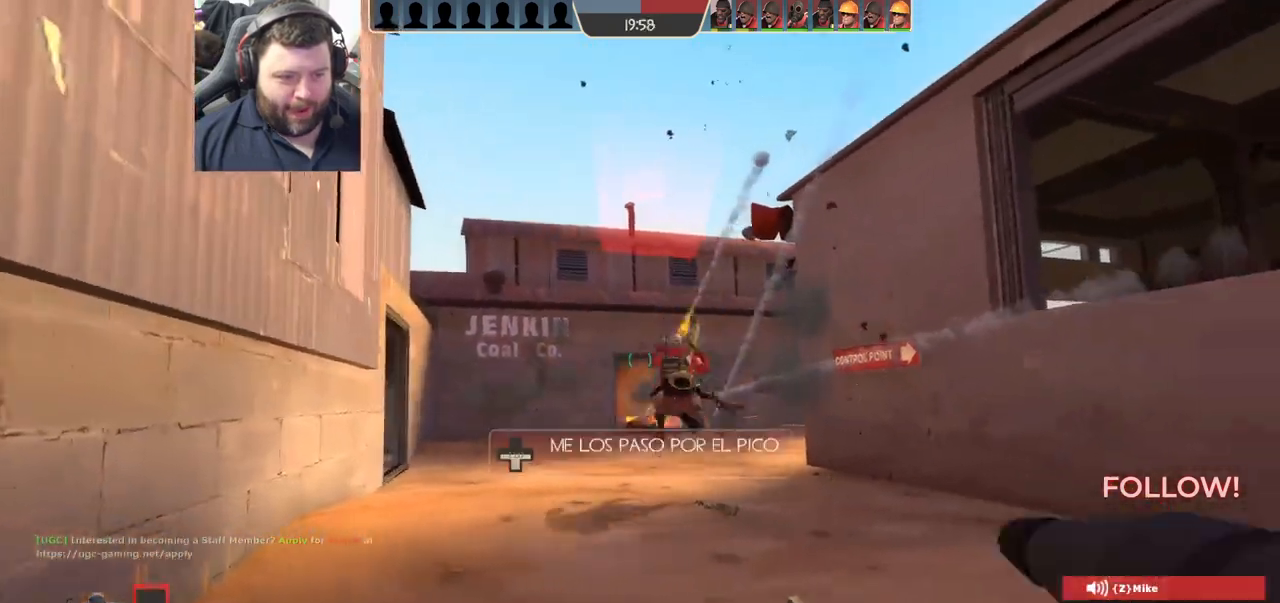
{"dt_ms": 500, "buttons": [], "left_stick": "up", "right_stick": "center", "events": [[217, "right_stick", "right"], [350, "left_stick", "up-right"], [400, "right_stick", "center"], [450, "left_stick", "up"]]}
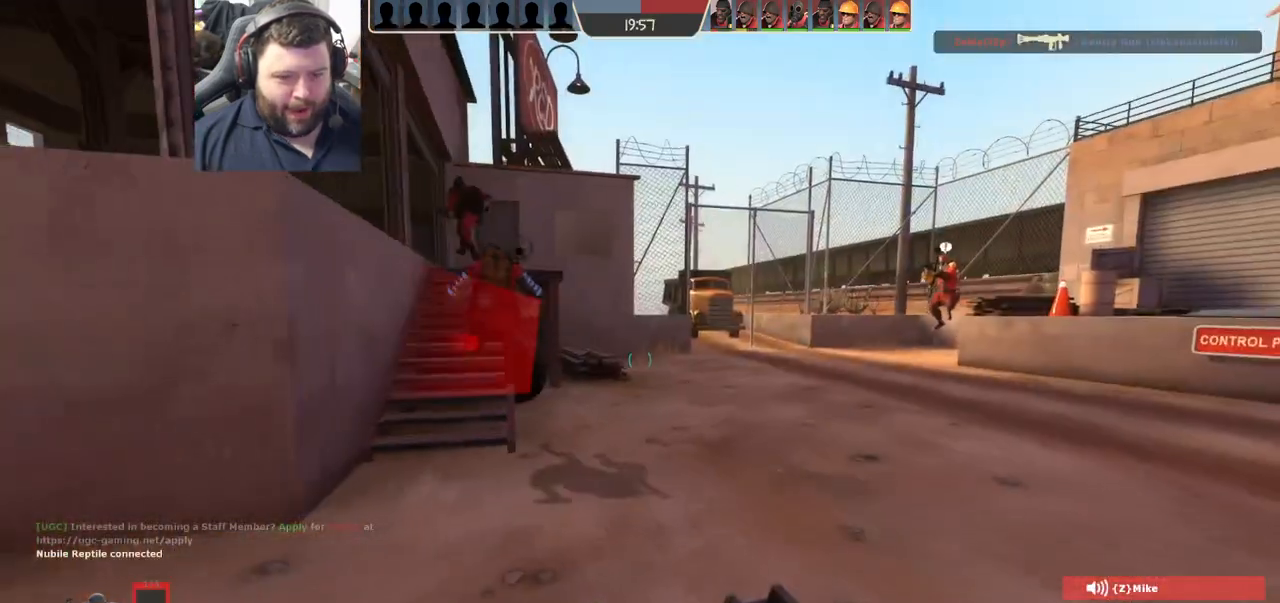
{"dt_ms": 500, "buttons": [], "left_stick": "up-left", "right_stick": "left", "events": [[167, "left_stick", "up-left"], [400, "right_stick", "left"]]}
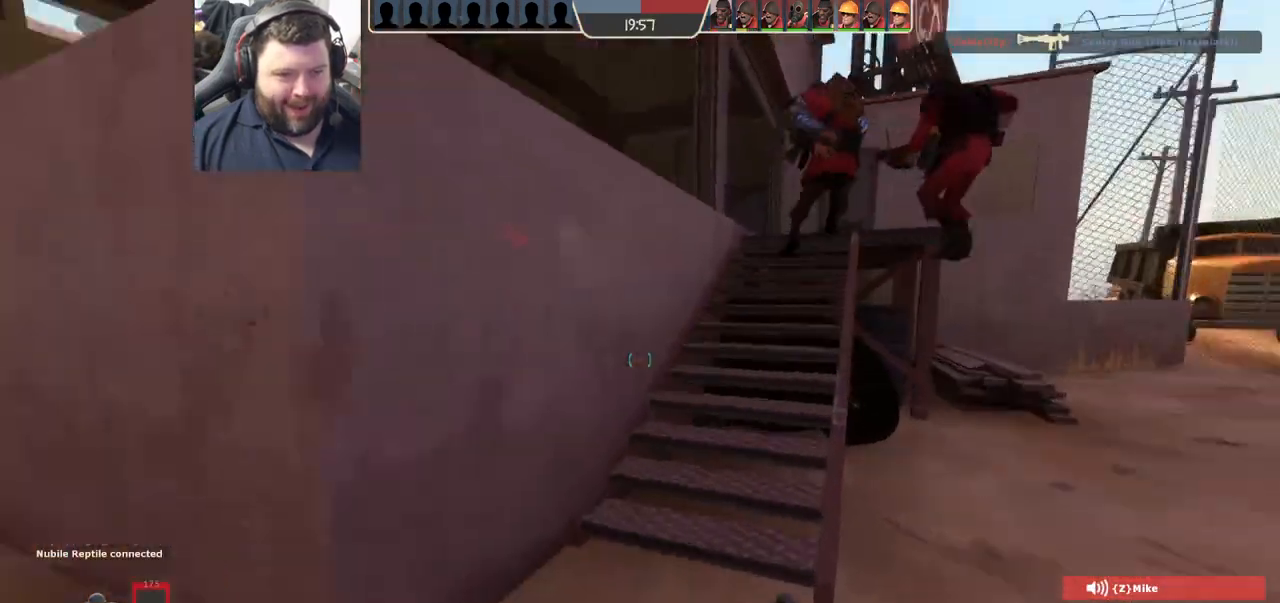
{"dt_ms": 500, "buttons": [], "left_stick": "up-right", "right_stick": "up-left", "events": [[17, "left_stick", "up"], [17, "right_stick", "up-left"], [400, "left_stick", "up-right"]]}
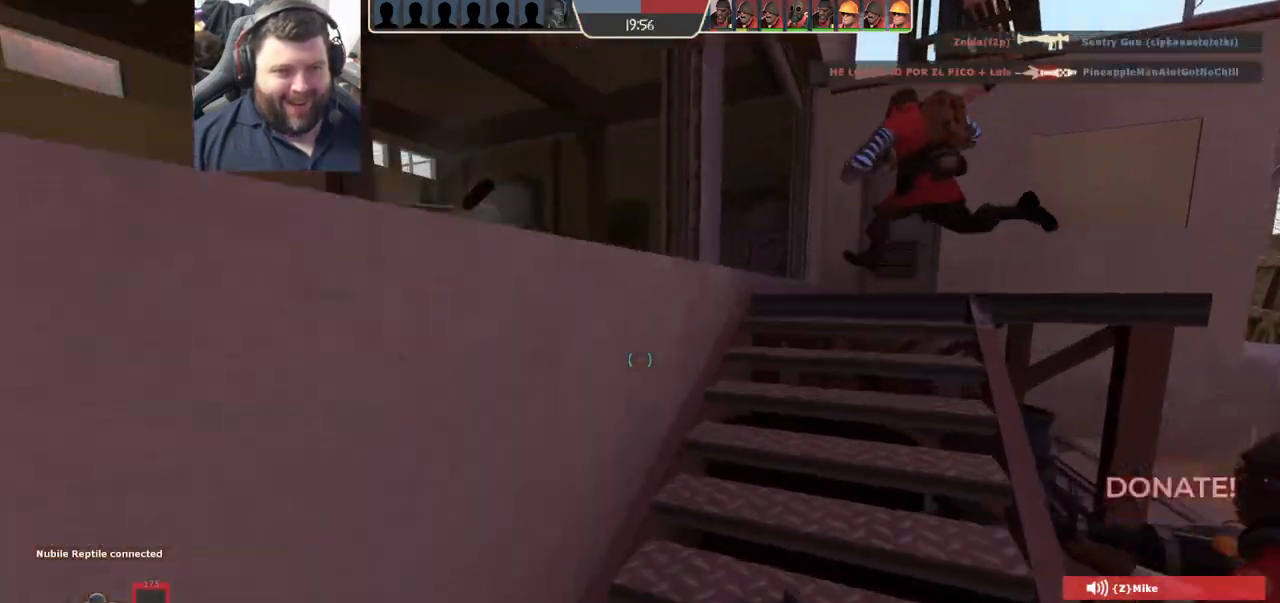
{"dt_ms": 500, "buttons": [], "left_stick": "up-right", "right_stick": "center", "events": [[167, "right_stick", "left"], [267, "right_stick", "center"], [367, "right_stick", "up-left"], [483, "right_stick", "center"]]}
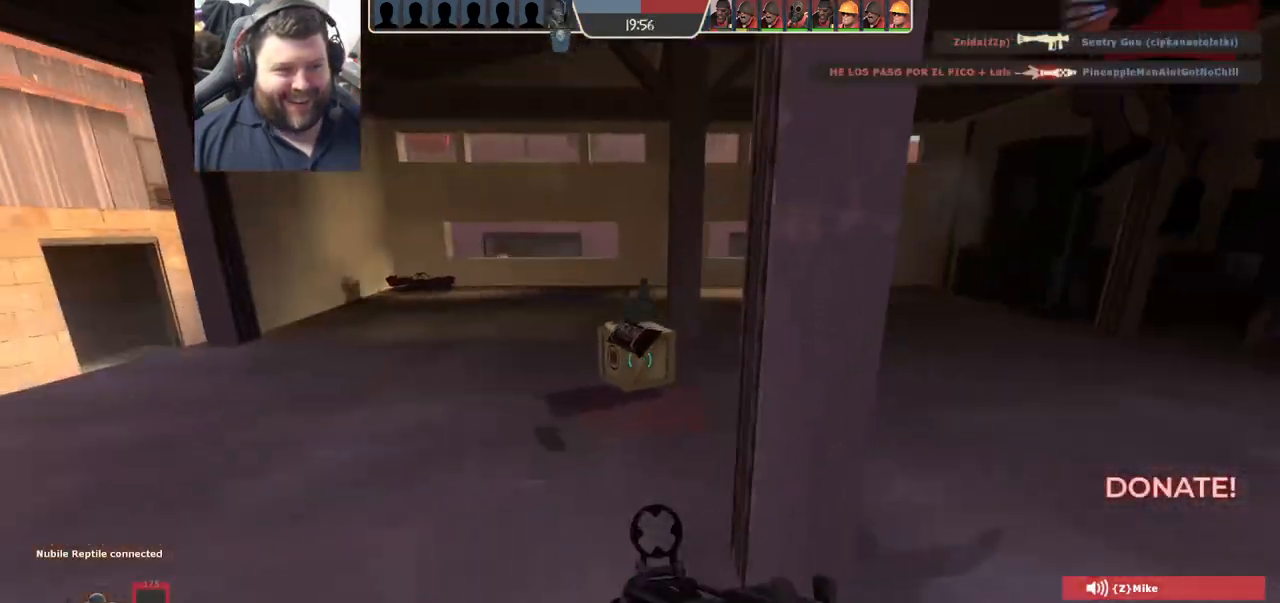
{"dt_ms": 500, "buttons": ["SQUARE"], "left_stick": "up", "right_stick": "center", "events": [[100, "right_stick", "left"], [200, "right_stick", "center"], [317, "left_stick", "up"], [467, "SQUARE", "down"]]}
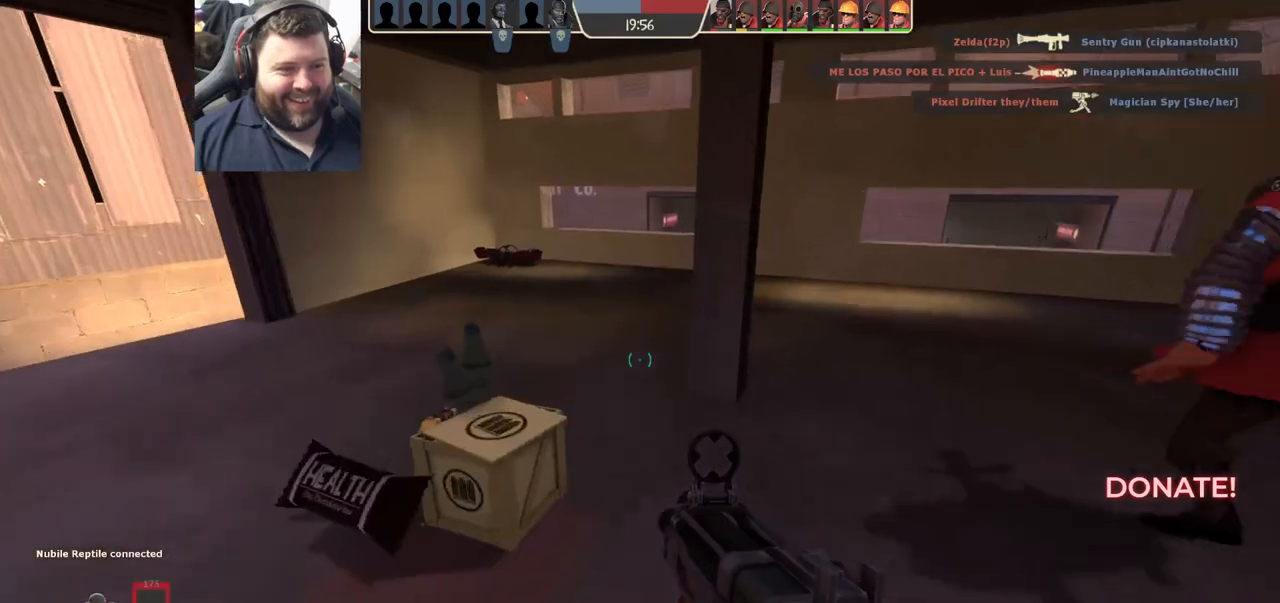
{"dt_ms": 500, "buttons": [], "left_stick": "up", "right_stick": "down-right", "events": [[33, "SQUARE", "up"], [100, "SQUARE", "down"], [200, "SQUARE", "up"], [267, "SQUARE", "down"], [317, "SQUARE", "up"], [500, "right_stick", "down-right"]]}
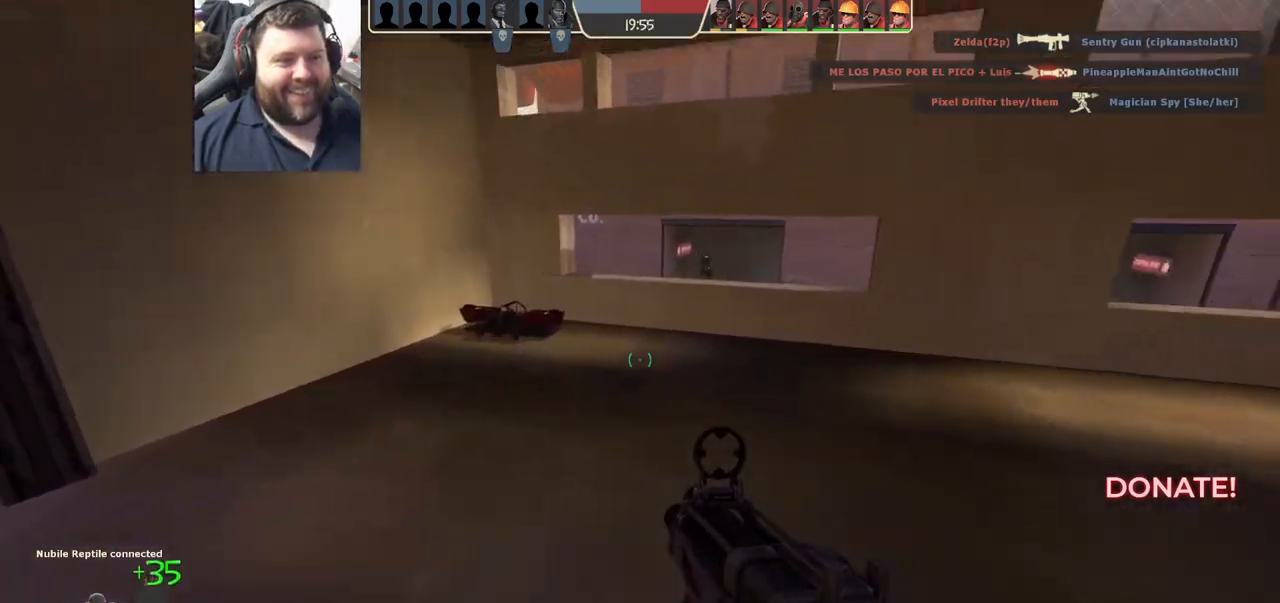
{"dt_ms": 500, "buttons": ["R2"], "left_stick": "down-left", "right_stick": "center", "events": [[83, "right_stick", "center"], [333, "left_stick", "up-left"], [367, "R2", "down"], [450, "left_stick", "down-left"]]}
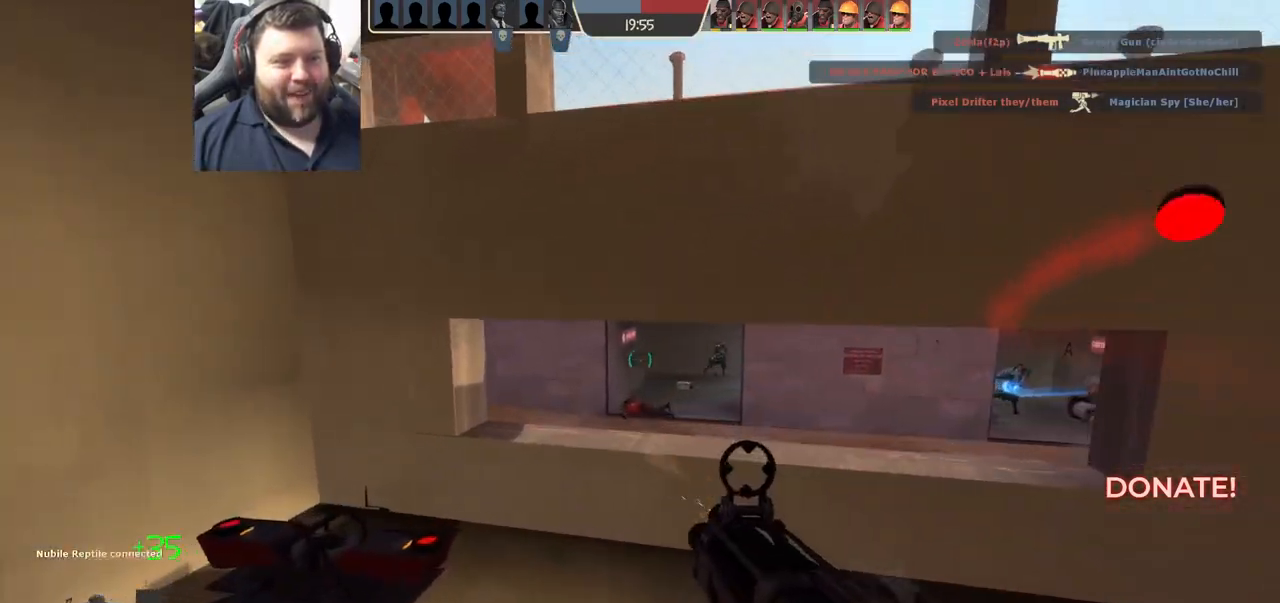
{"dt_ms": 500, "buttons": ["R2"], "left_stick": "down-right", "right_stick": "center", "events": [[50, "left_stick", "down-right"], [150, "left_stick", "up"], [317, "left_stick", "down-right"]]}